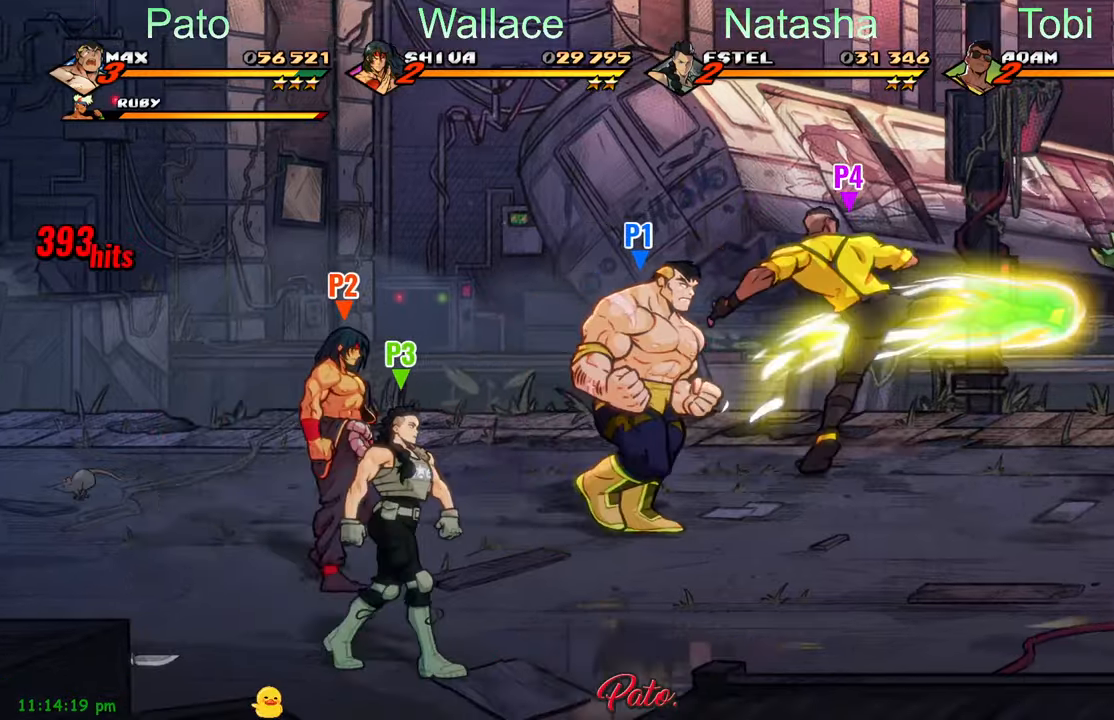
Gameplay with a controller (Xbox layout); each line is a JSON object with the inputs held at the frame after it (dt_ms = milliseconds from this image to that frame). "events" lists button and stick changes between this image and that frame as [ms after this image, input, new state], when the widget could be followed in between. Not read: right_stick.
{"dt_ms": 500, "buttons": ["DPAD_UP", "DPAD_RIGHT"], "left_stick": "center", "events": [[366, "DPAD_UP", "down"]]}
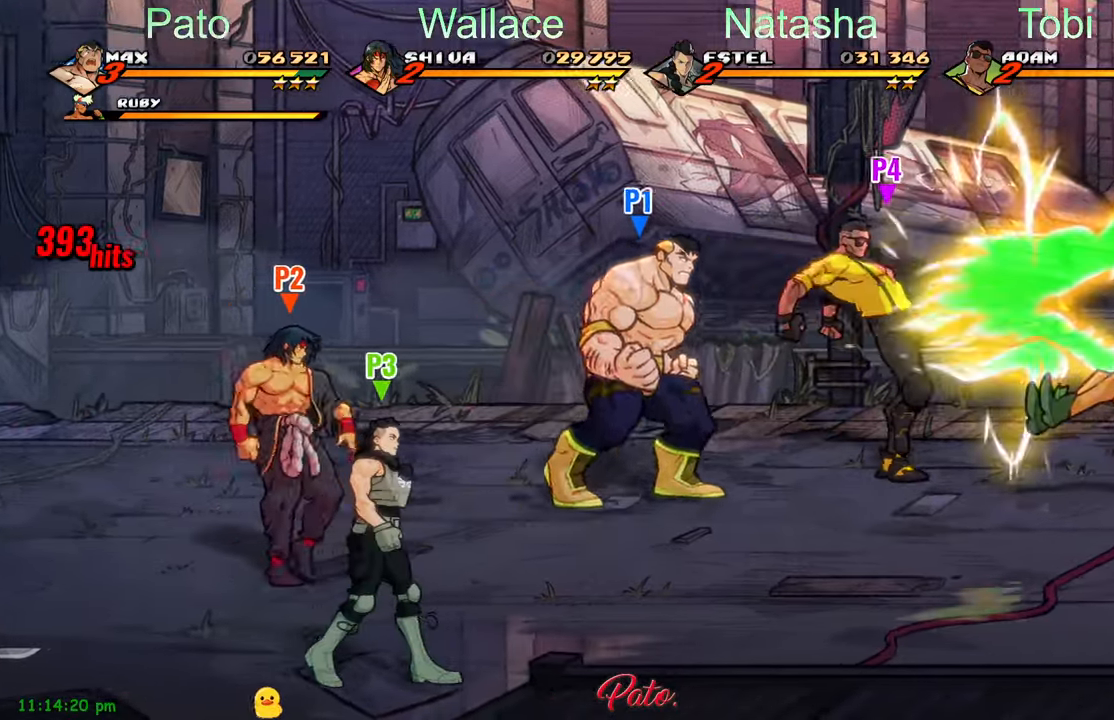
{"dt_ms": 1000, "buttons": ["DPAD_UP", "DPAD_RIGHT"], "left_stick": "center"}
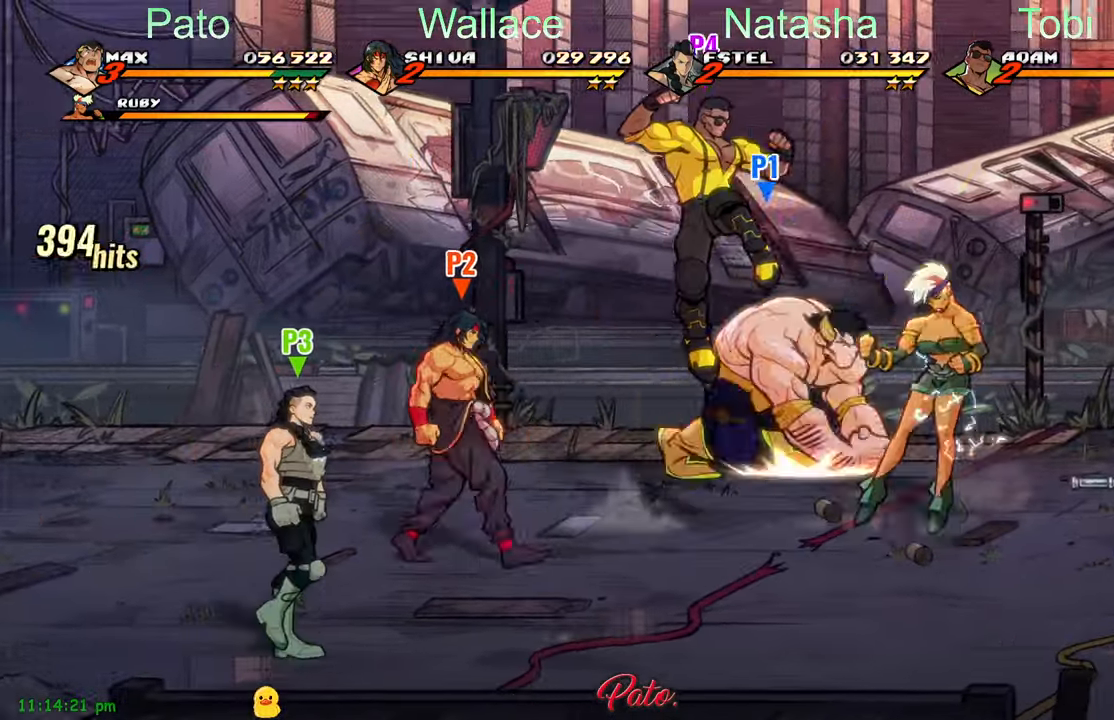
{"dt_ms": 500, "buttons": ["DPAD_UP", "DPAD_RIGHT"], "left_stick": "center", "events": []}
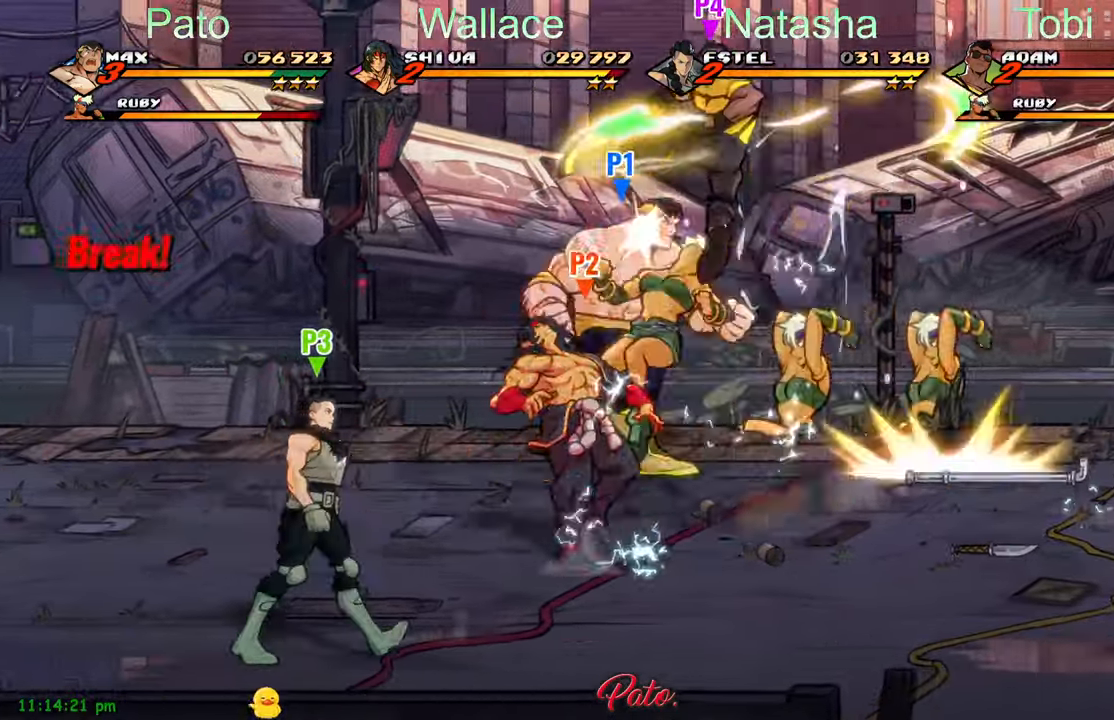
{"dt_ms": 500, "buttons": ["DPAD_RIGHT"], "left_stick": "center", "events": [[83, "A", "down"], [83, "DPAD_UP", "up"], [116, "A", "up"], [216, "Y", "down"], [316, "Y", "up"]]}
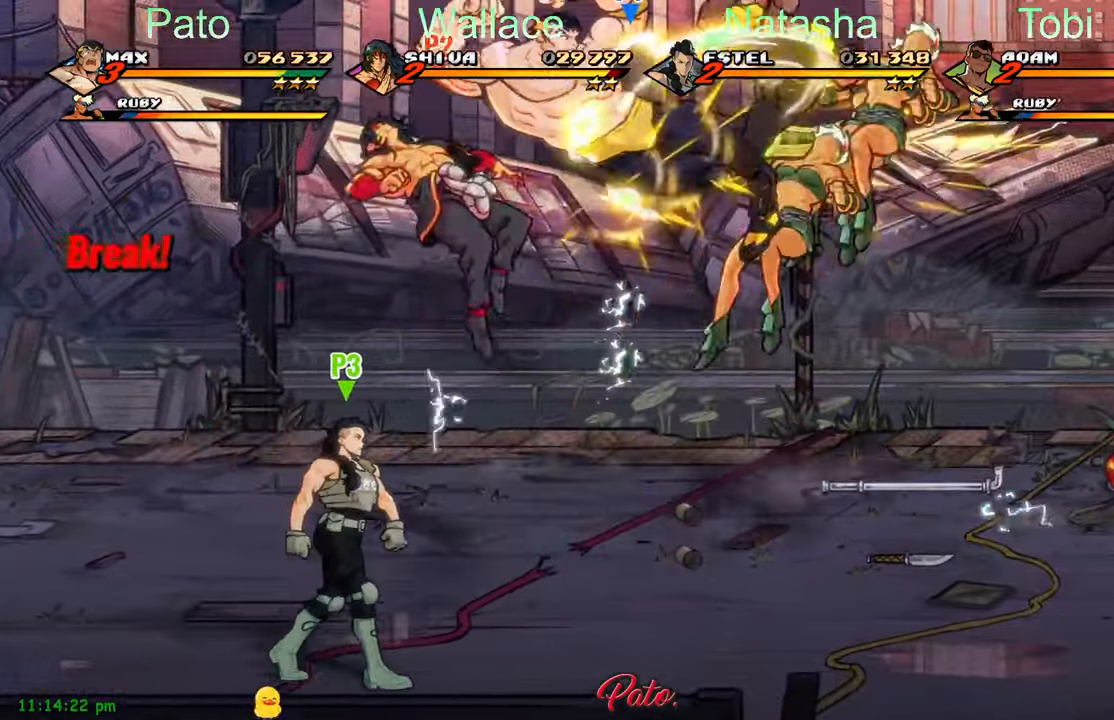
{"dt_ms": 500, "buttons": ["DPAD_RIGHT"], "left_stick": "center", "events": [[366, "A", "down"], [466, "A", "up"]]}
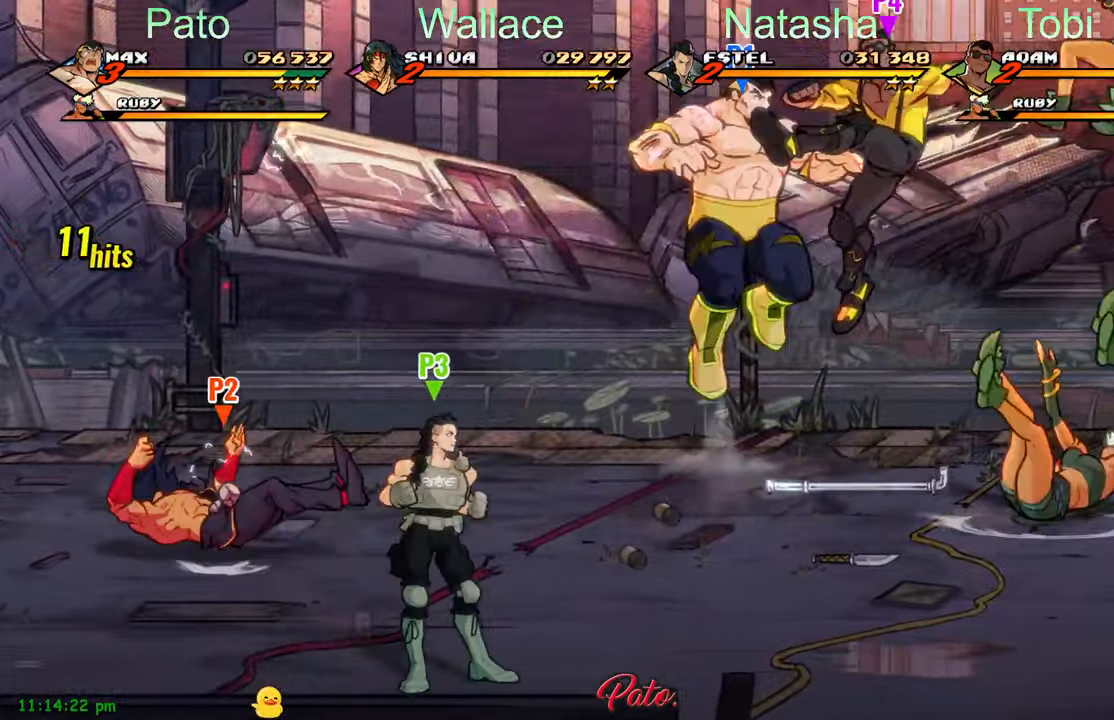
{"dt_ms": 500, "buttons": ["Y", "DPAD_DOWN", "DPAD_RIGHT"], "left_stick": "center", "events": [[116, "Y", "down"], [483, "DPAD_DOWN", "down"]]}
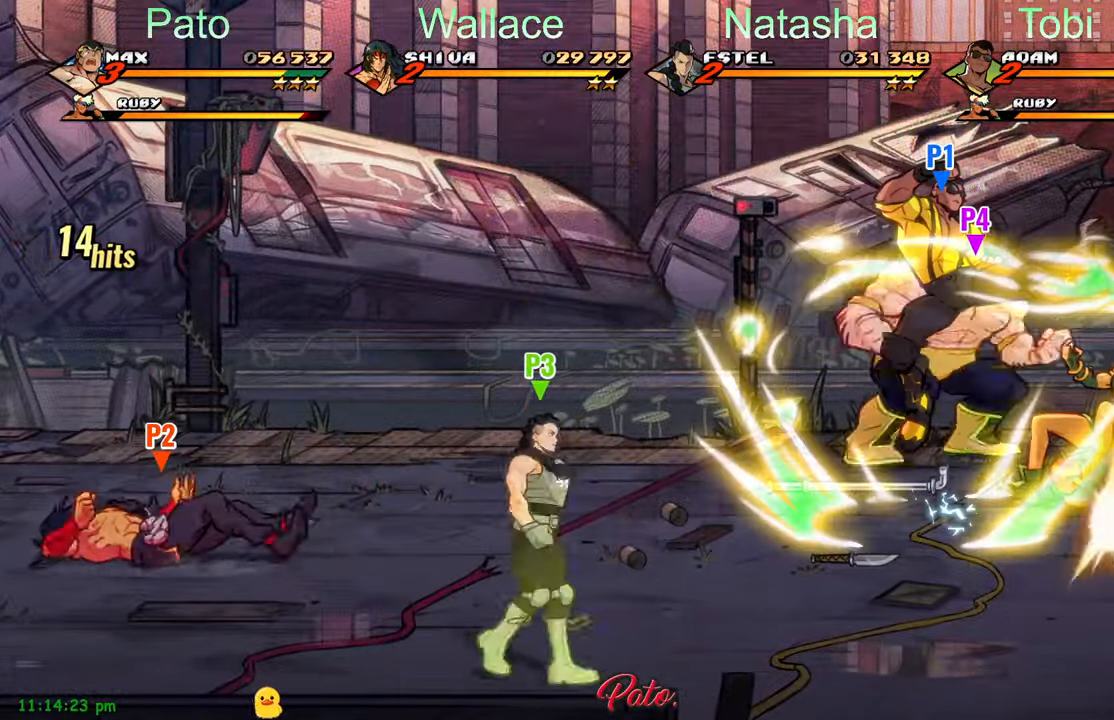
{"dt_ms": 500, "buttons": ["L1"], "left_stick": "center", "events": [[133, "DPAD_DOWN", "up"], [150, "Y", "up"], [216, "DPAD_RIGHT", "up"], [483, "L1", "down"]]}
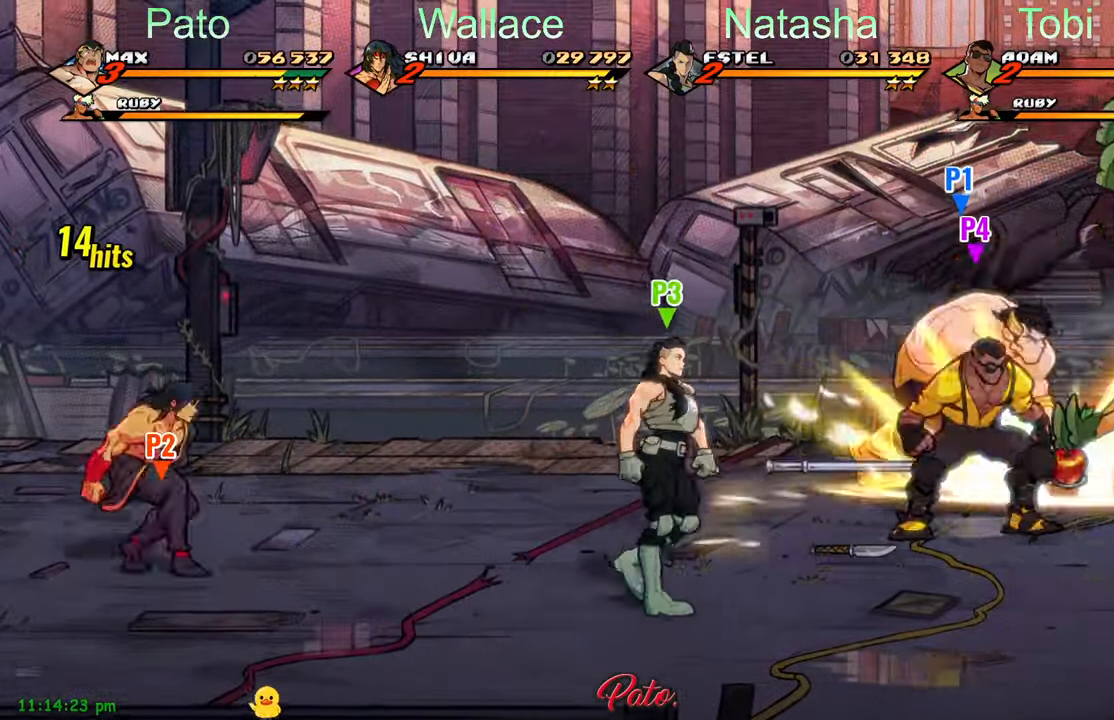
{"dt_ms": 500, "buttons": [], "left_stick": "center", "events": [[66, "DPAD_RIGHT", "down"], [83, "L1", "up"], [283, "Y", "down"], [316, "Y", "up"], [416, "Y", "down"], [466, "Y", "up"], [500, "DPAD_RIGHT", "up"]]}
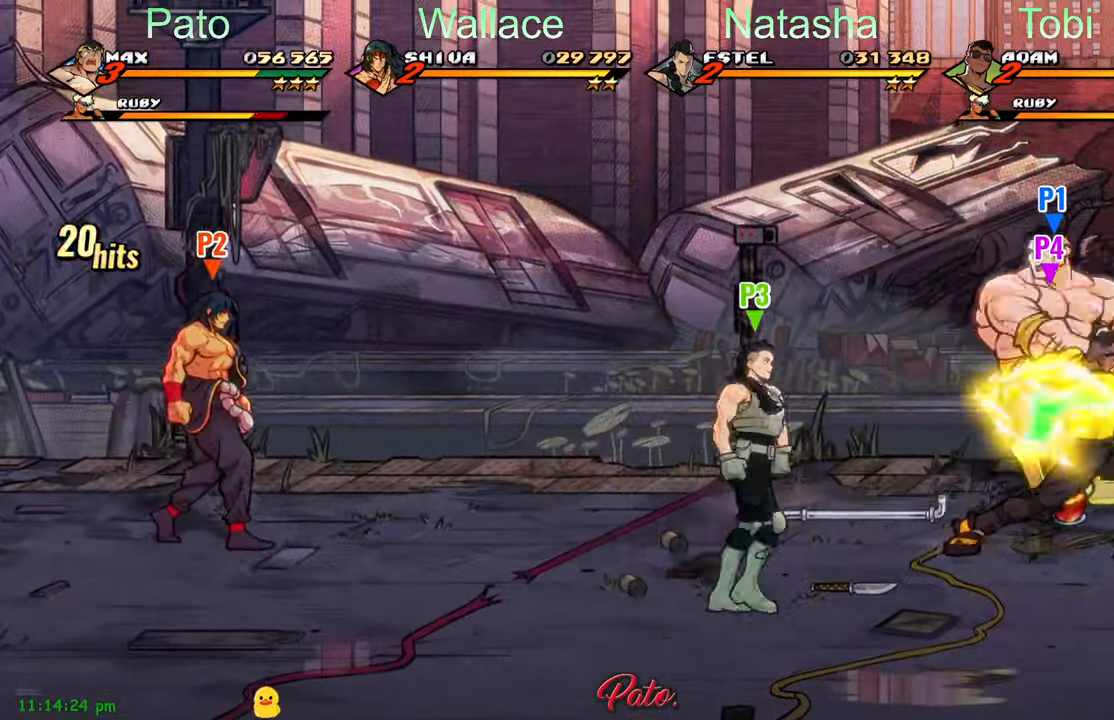
{"dt_ms": 500, "buttons": [], "left_stick": "center", "events": [[66, "Y", "down"], [166, "Y", "up"], [250, "Y", "down"], [317, "Y", "up"], [400, "Y", "down"], [450, "Y", "up"]]}
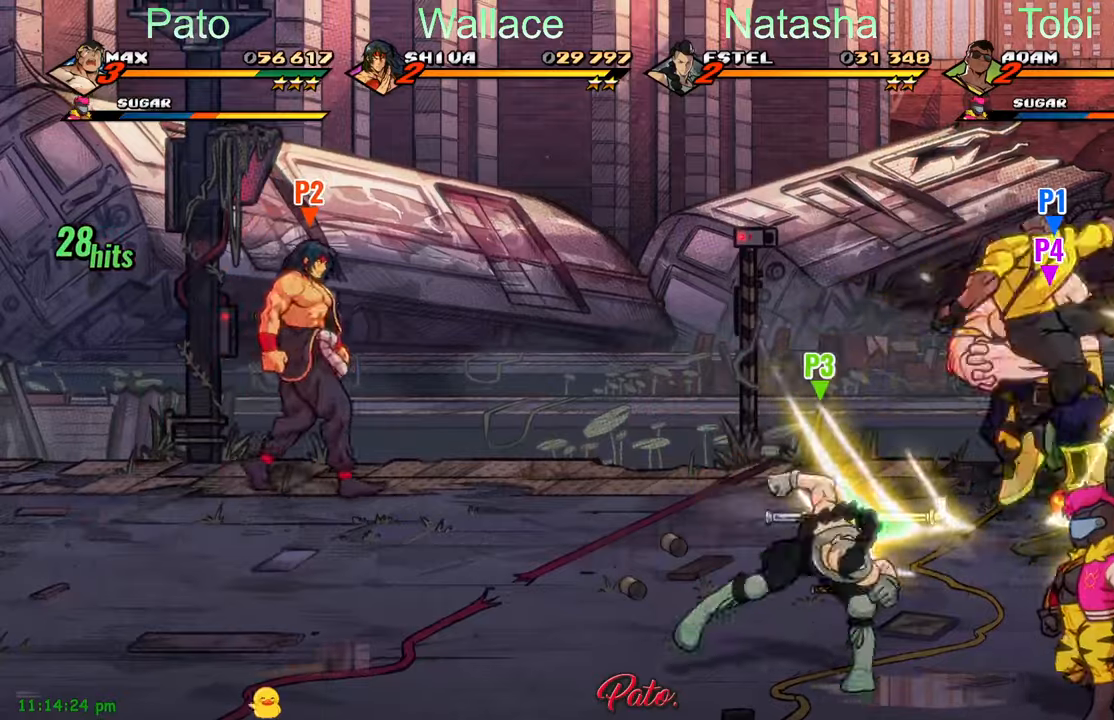
{"dt_ms": 500, "buttons": ["Y"], "left_stick": "center", "events": [[33, "Y", "down"], [100, "Y", "up"], [167, "Y", "down"], [267, "Y", "up"], [333, "Y", "down"], [400, "Y", "up"], [483, "Y", "down"]]}
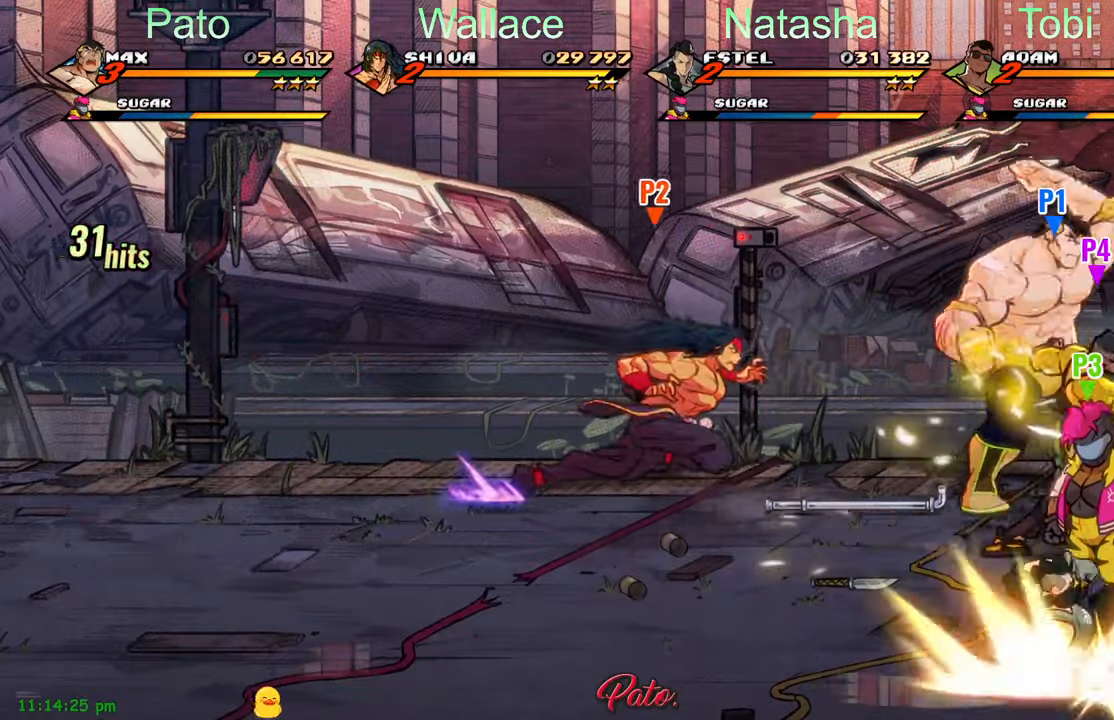
{"dt_ms": 500, "buttons": ["Y"], "left_stick": "center", "events": [[67, "Y", "up"], [150, "Y", "down"], [217, "Y", "up"], [300, "Y", "down"], [400, "Y", "up"], [433, "Y", "down"]]}
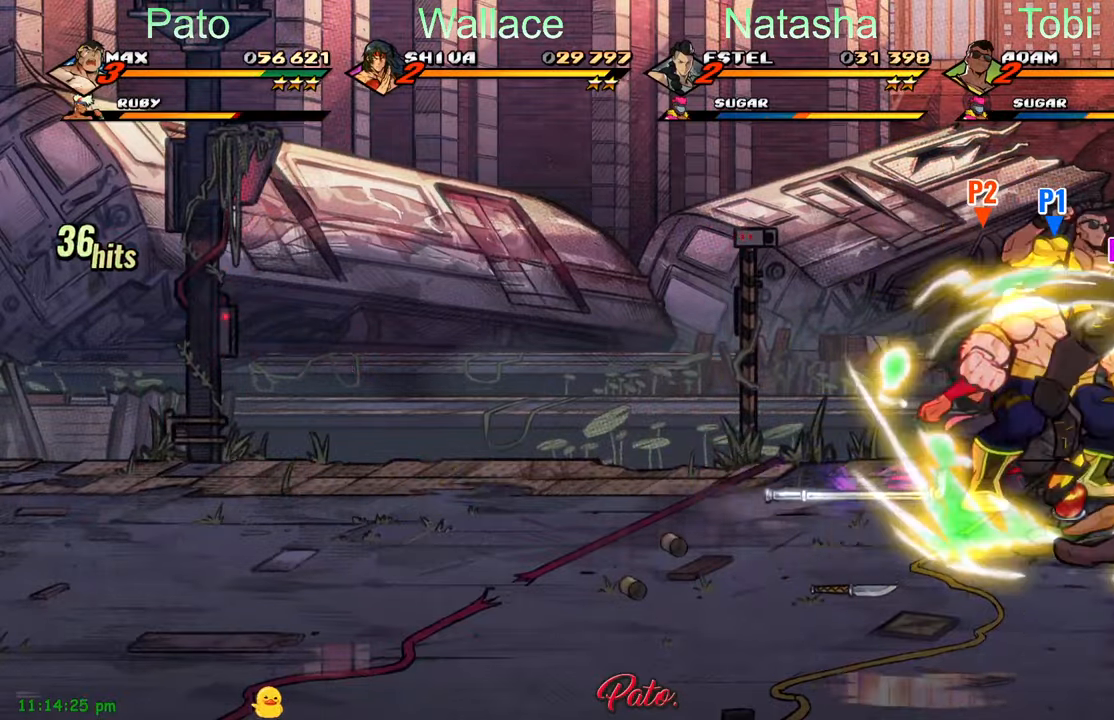
{"dt_ms": 500, "buttons": ["DPAD_DOWN", "DPAD_RIGHT"], "left_stick": "center"}
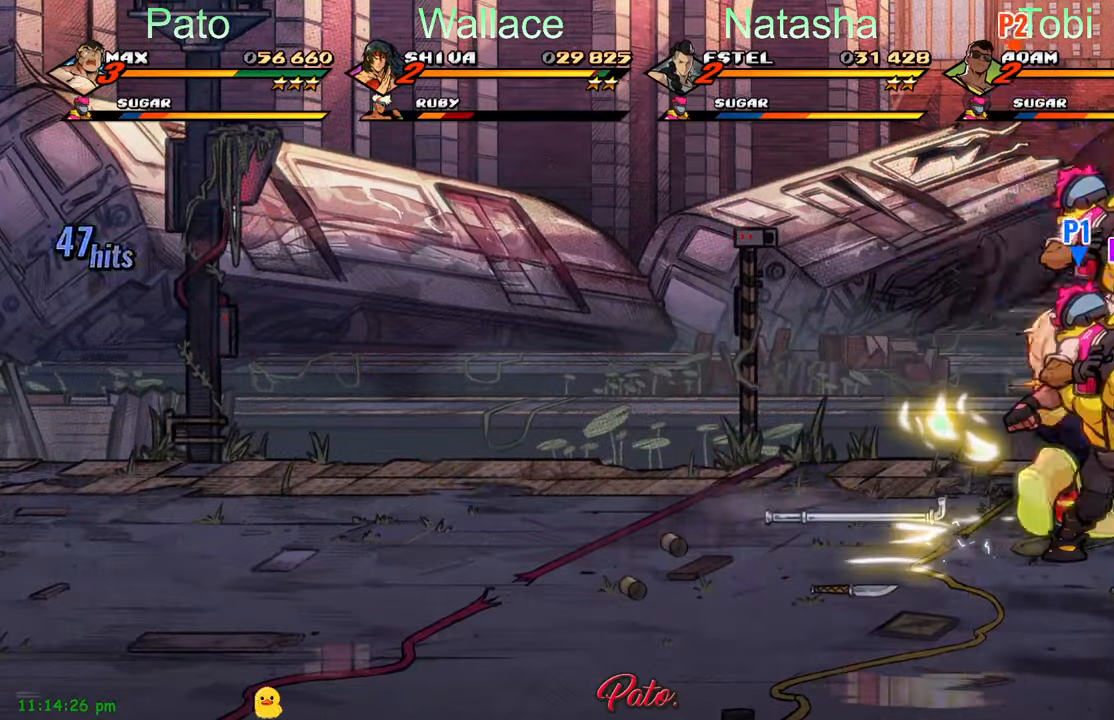
{"dt_ms": 500, "buttons": ["DPAD_DOWN"], "left_stick": "center", "events": [[50, "DPAD_RIGHT", "up"], [50, "Y", "down"], [150, "Y", "up"]]}
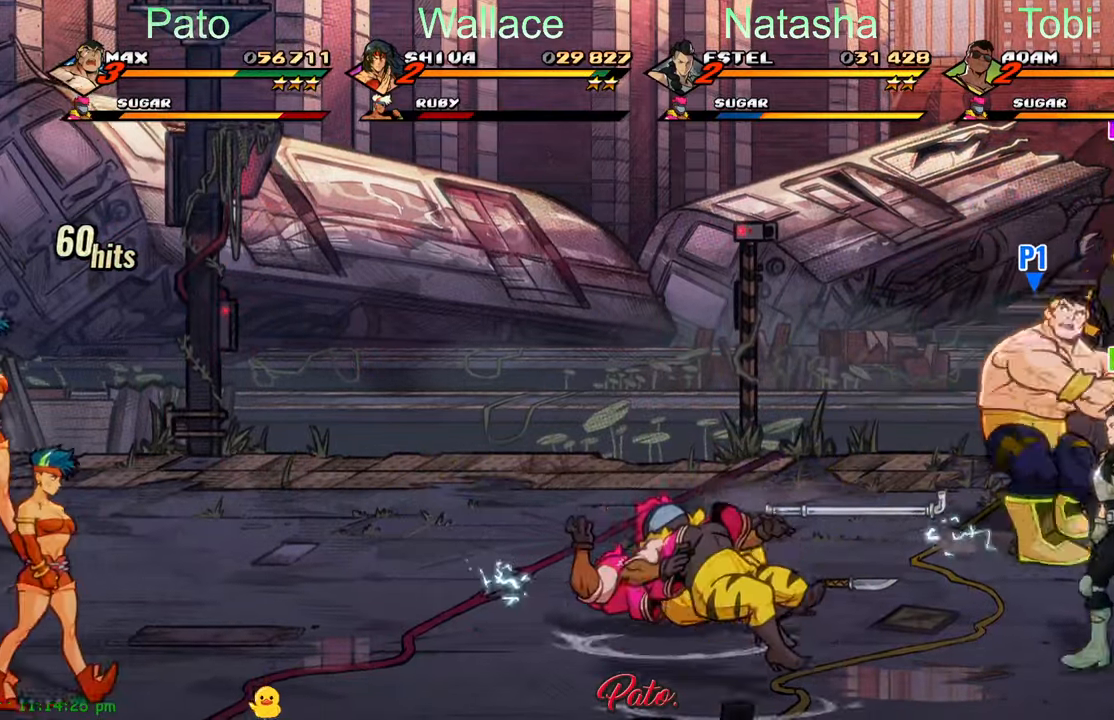
{"dt_ms": 500, "buttons": ["DPAD_LEFT"], "left_stick": "center", "events": [[317, "DPAD_LEFT", "down"], [417, "DPAD_DOWN", "up"]]}
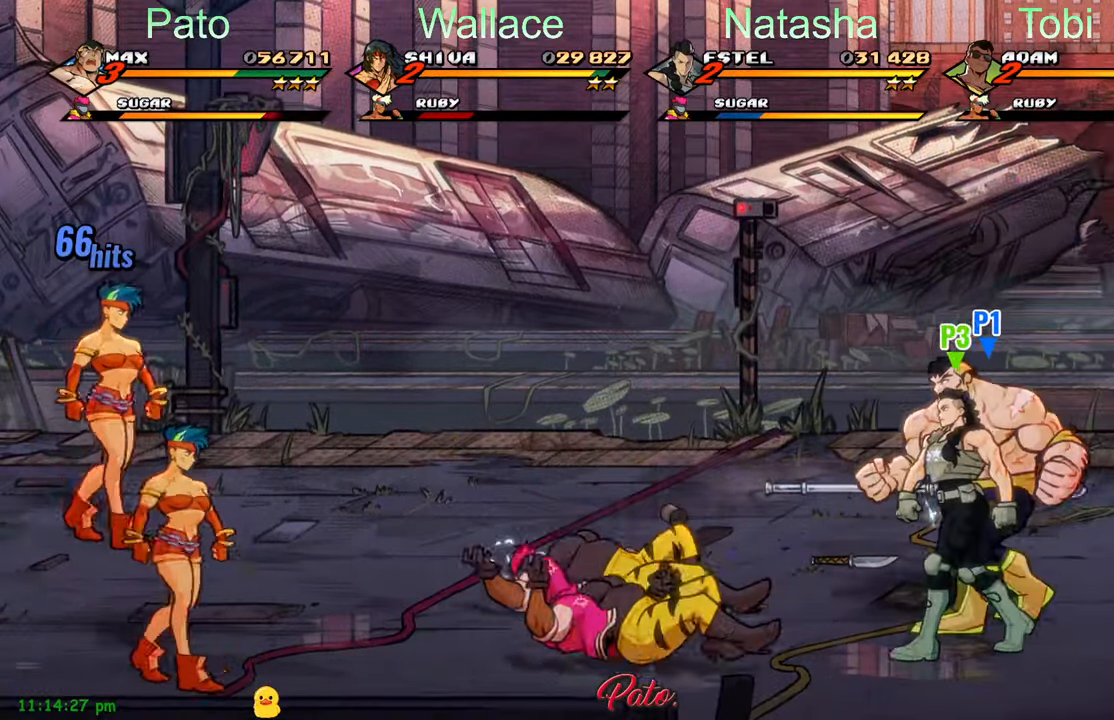
{"dt_ms": 500, "buttons": ["DPAD_DOWN", "DPAD_LEFT"], "left_stick": "center", "events": [[467, "DPAD_DOWN", "down"]]}
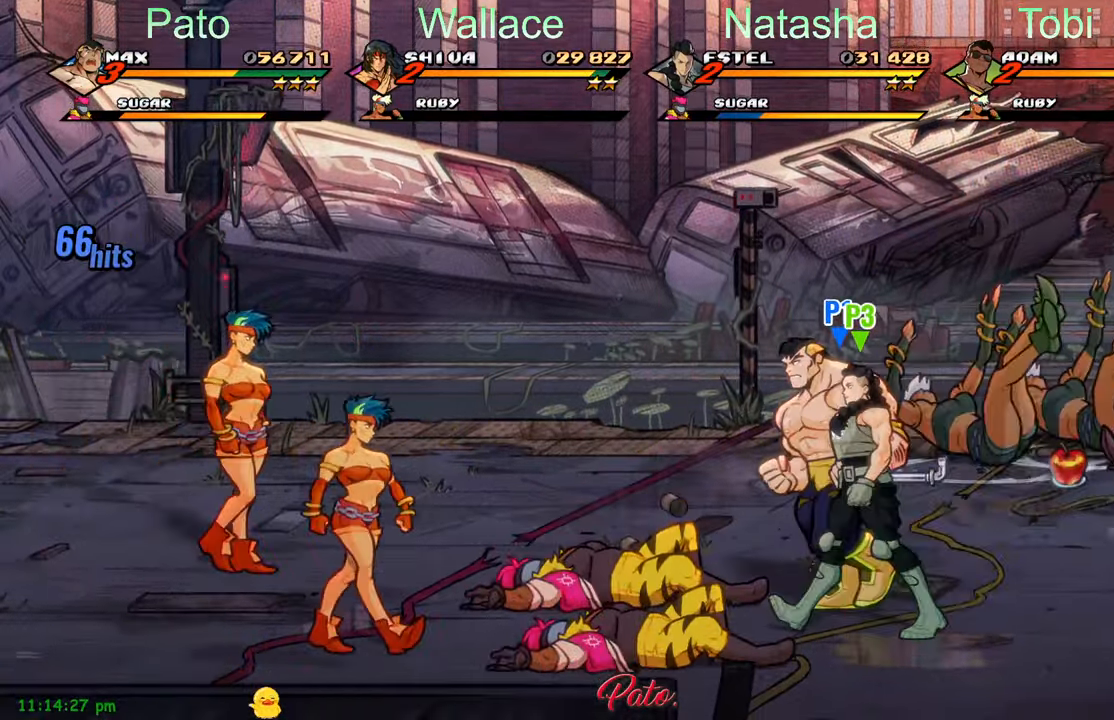
{"dt_ms": 500, "buttons": ["Y", "DPAD_LEFT"], "left_stick": "center", "events": [[67, "DPAD_DOWN", "up"], [250, "L1", "down"], [383, "L1", "up"], [450, "Y", "down"]]}
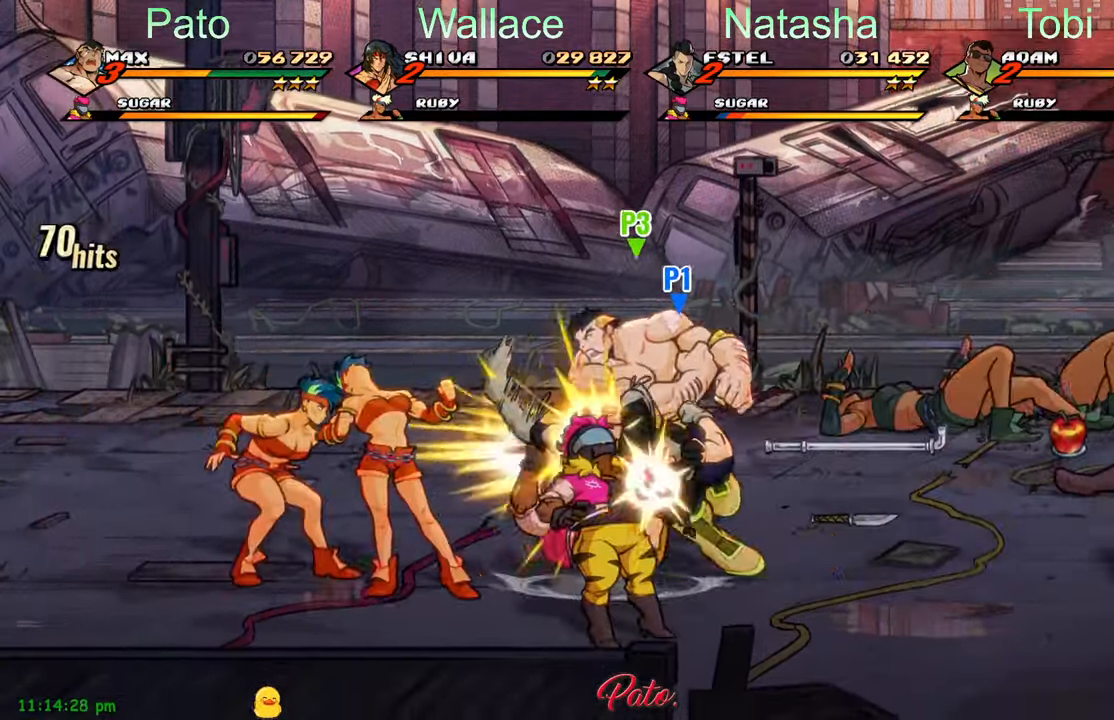
{"dt_ms": 500, "buttons": ["DPAD_LEFT"], "left_stick": "center", "events": [[17, "Y", "up"], [100, "Y", "down"], [183, "Y", "up"], [367, "Y", "down"], [450, "Y", "up"]]}
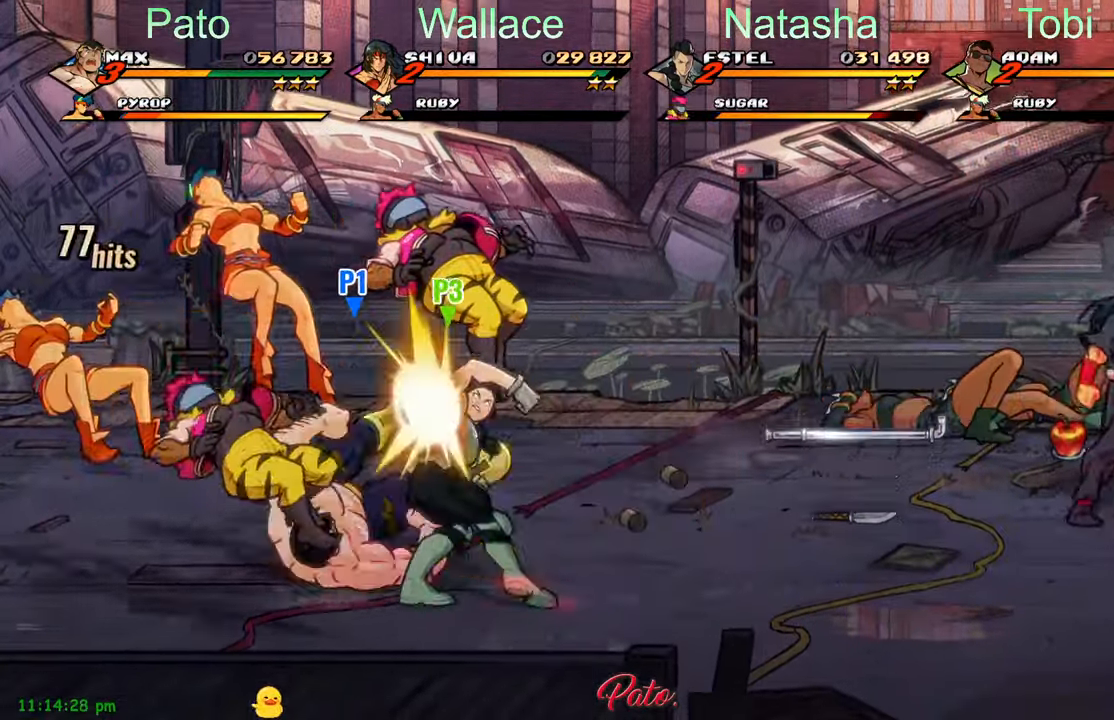
{"dt_ms": 500, "buttons": [], "left_stick": "center", "events": [[33, "Y", "down"], [83, "DPAD_LEFT", "up"], [117, "Y", "up"], [200, "Y", "down"], [217, "Y", "up"], [300, "Y", "down"], [367, "Y", "up"], [433, "Y", "down"], [483, "Y", "up"]]}
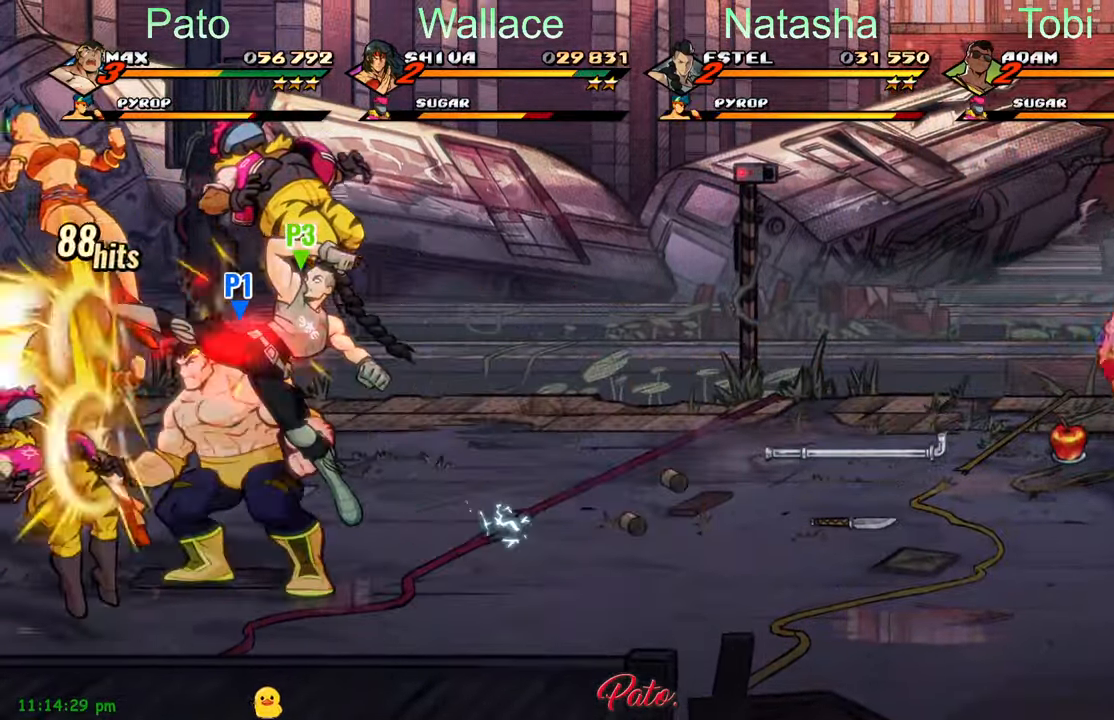
{"dt_ms": 500, "buttons": [], "left_stick": "center", "events": [[83, "Y", "down"], [167, "Y", "up"], [233, "Y", "down"], [300, "Y", "up"], [384, "Y", "down"], [434, "Y", "up"]]}
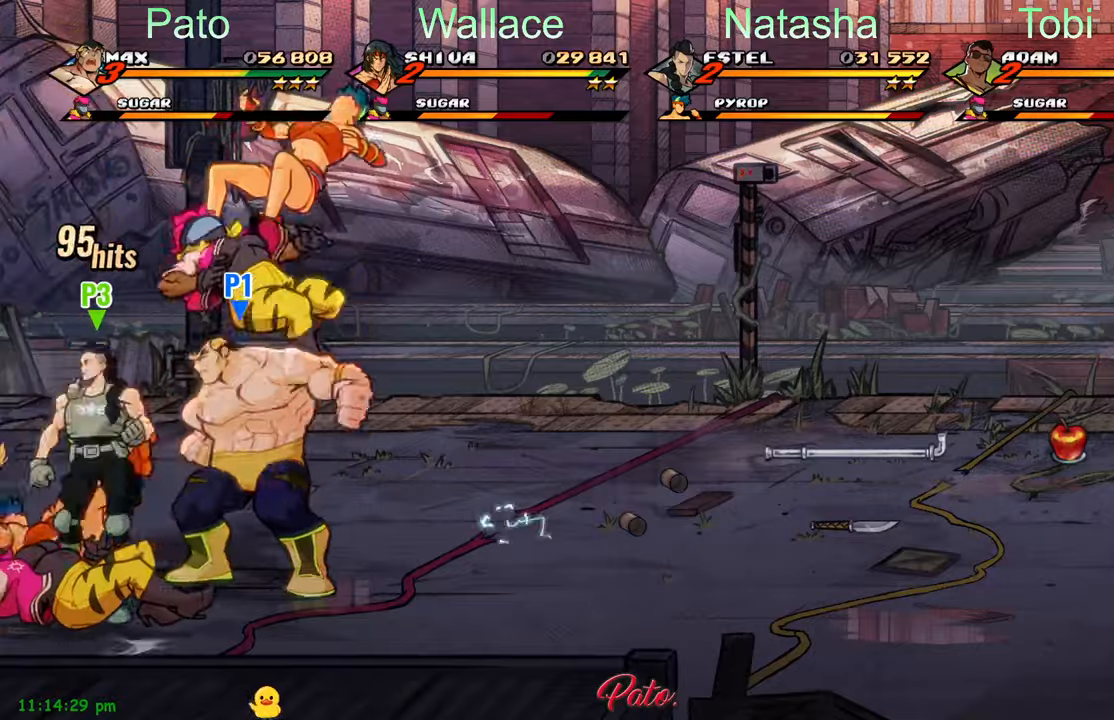
{"dt_ms": 500, "buttons": [], "left_stick": "center", "events": [[67, "Y", "down"], [150, "Y", "up"], [217, "Y", "down"], [267, "Y", "up"], [367, "Y", "down"], [417, "Y", "up"]]}
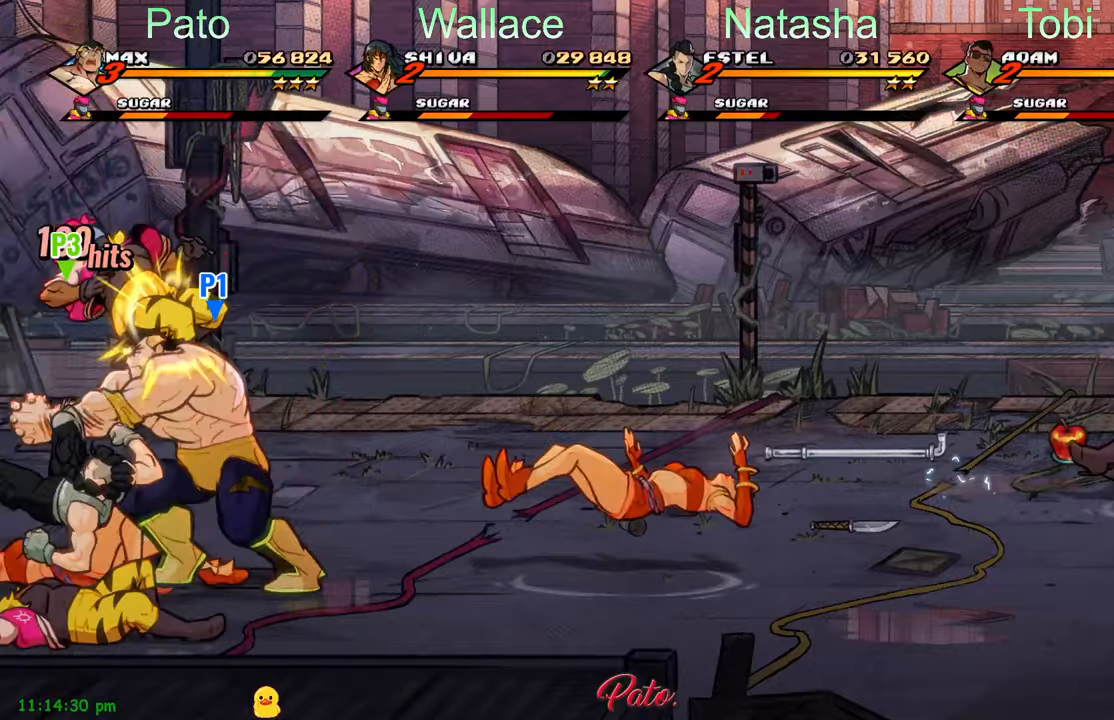
{"dt_ms": 500, "buttons": ["Y"], "left_stick": "center", "events": [[17, "Y", "down"], [100, "Y", "up"], [167, "Y", "down"], [234, "Y", "up"], [317, "Y", "down"], [367, "Y", "up"], [467, "Y", "down"]]}
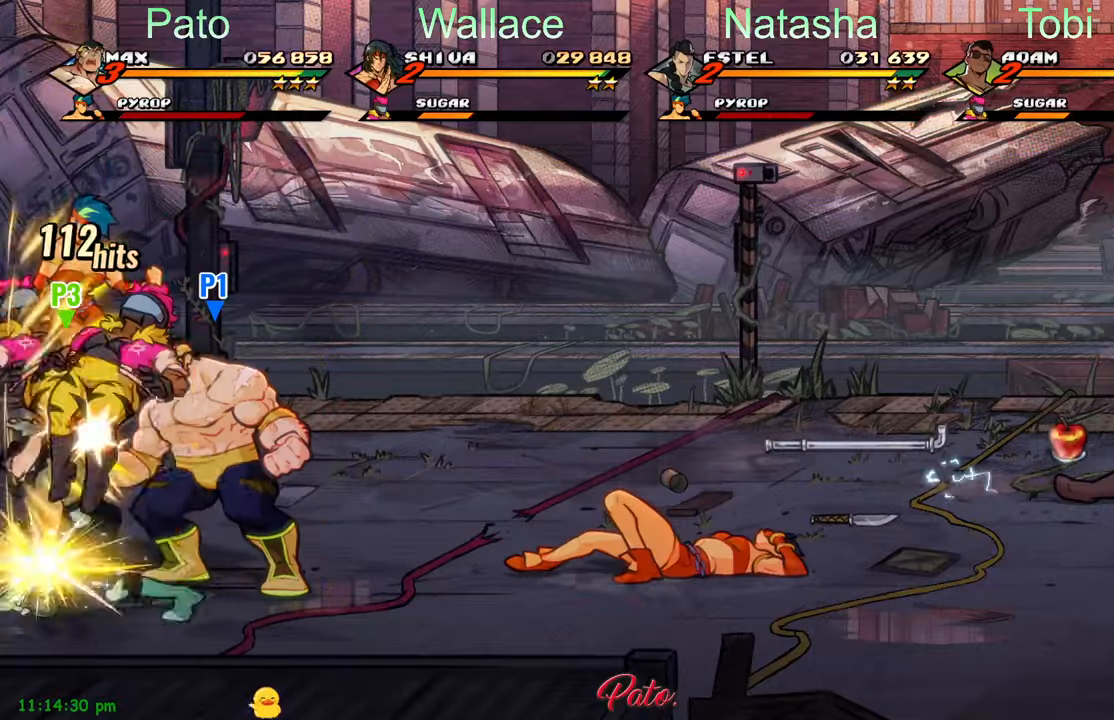
{"dt_ms": 500, "buttons": [], "left_stick": "center", "events": [[50, "Y", "up"], [117, "Y", "down"], [200, "Y", "up"], [267, "Y", "down"], [334, "Y", "up"], [417, "Y", "down"], [467, "Y", "up"]]}
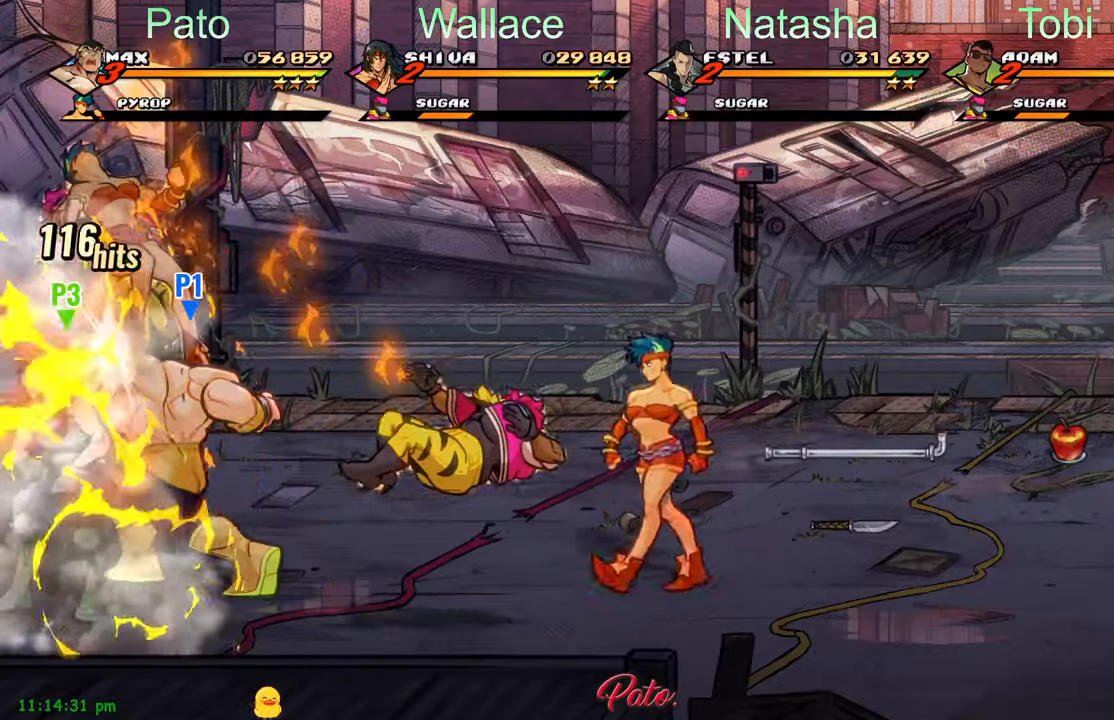
{"dt_ms": 500, "buttons": ["L1", "DPAD_RIGHT"], "left_stick": "center", "events": [[67, "Y", "down"], [134, "Y", "up"], [217, "Y", "down"], [300, "Y", "up"], [350, "DPAD_RIGHT", "down"], [467, "L1", "down"]]}
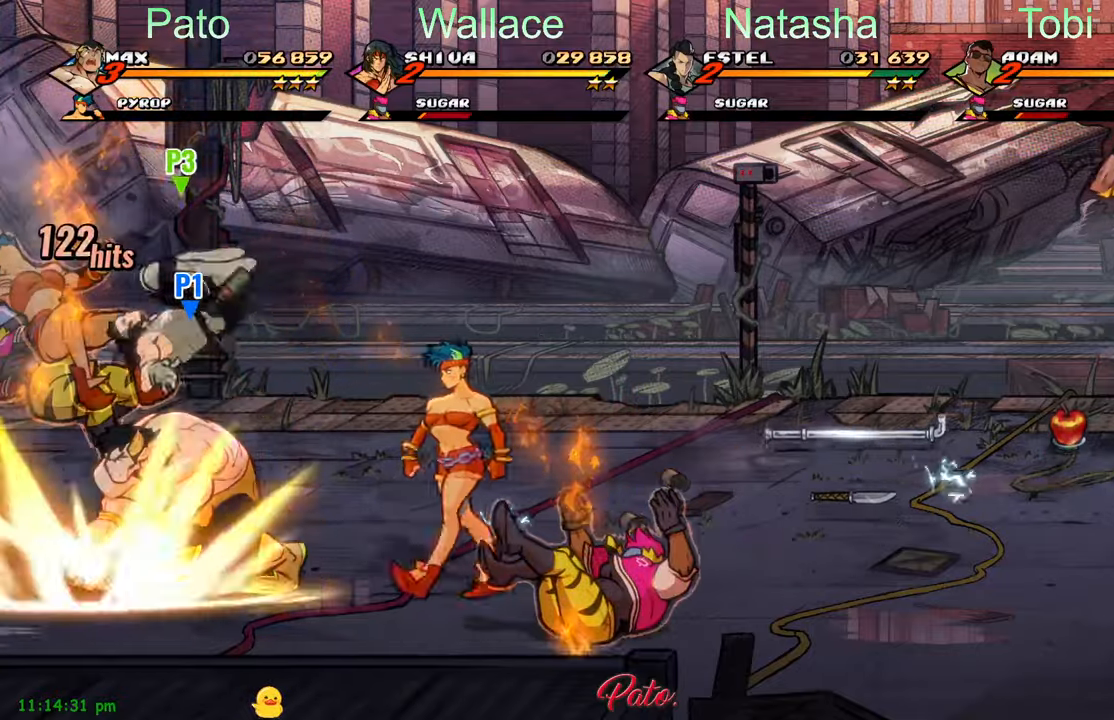
{"dt_ms": 500, "buttons": ["DPAD_DOWN"], "left_stick": "center", "events": [[67, "L1", "up"], [234, "DPAD_RIGHT", "up"], [234, "Y", "down"], [317, "Y", "up"], [334, "DPAD_DOWN", "down"]]}
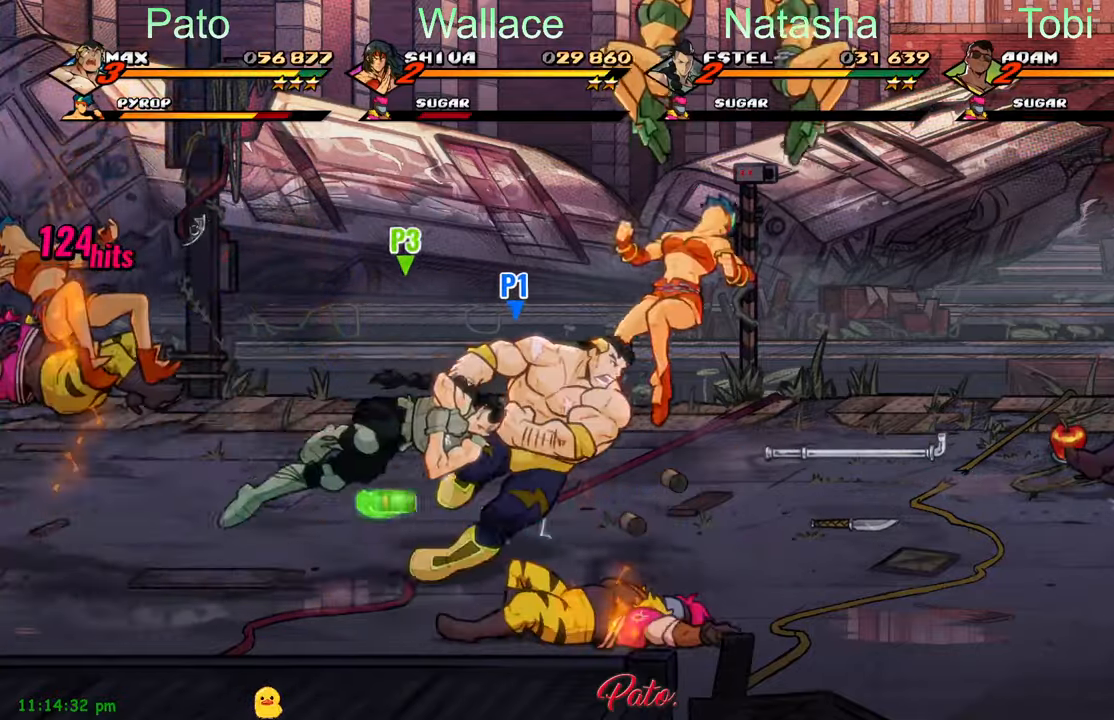
{"dt_ms": 500, "buttons": ["DPAD_DOWN", "DPAD_LEFT"], "left_stick": "center", "events": [[184, "L1", "down"], [300, "L1", "up"], [500, "DPAD_LEFT", "down"]]}
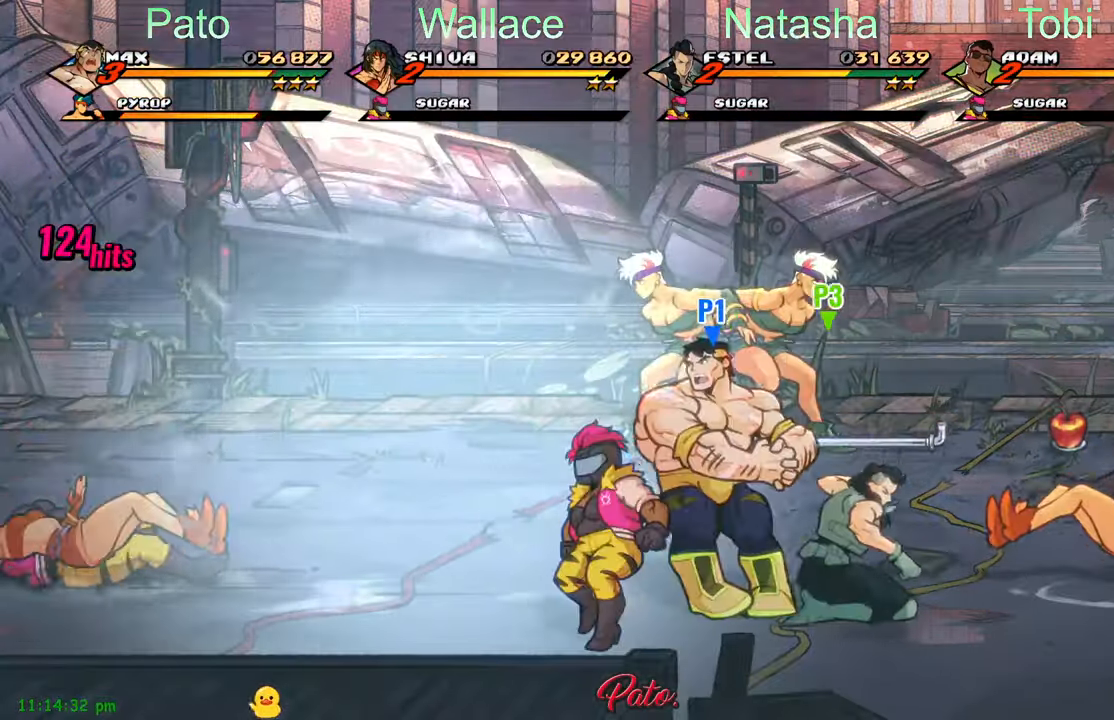
{"dt_ms": 500, "buttons": ["DPAD_LEFT"], "left_stick": "center", "events": [[17, "DPAD_DOWN", "up"]]}
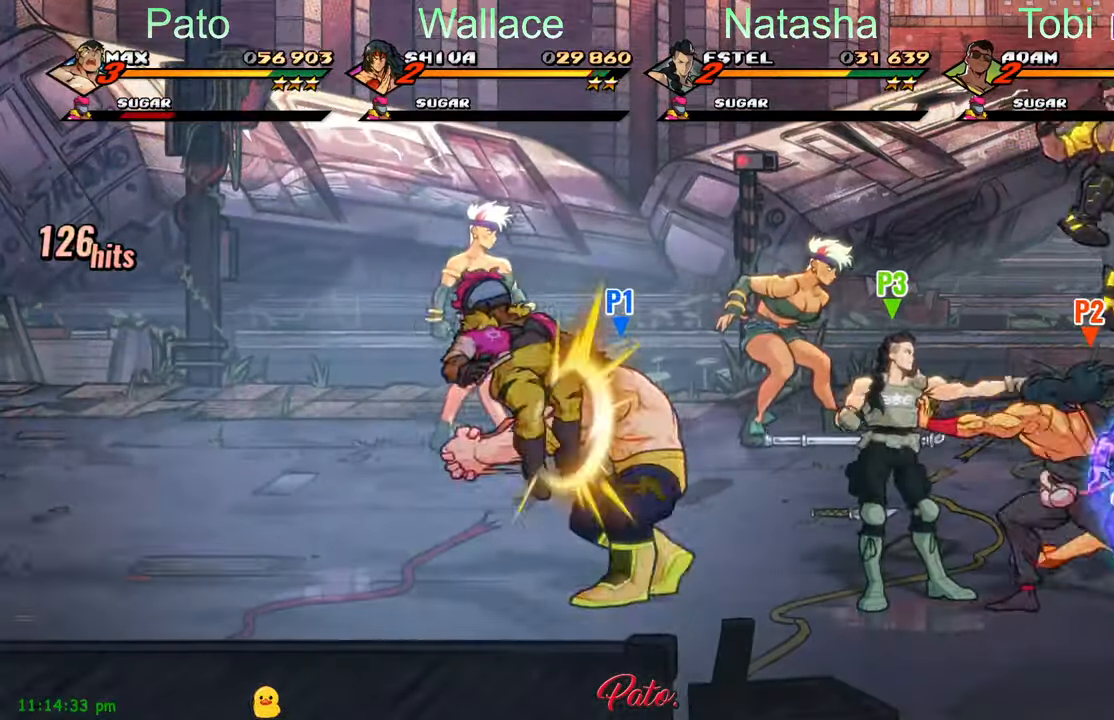
{"dt_ms": 500, "buttons": ["DPAD_LEFT"], "left_stick": "center", "events": [[400, "A", "down"], [500, "A", "up"]]}
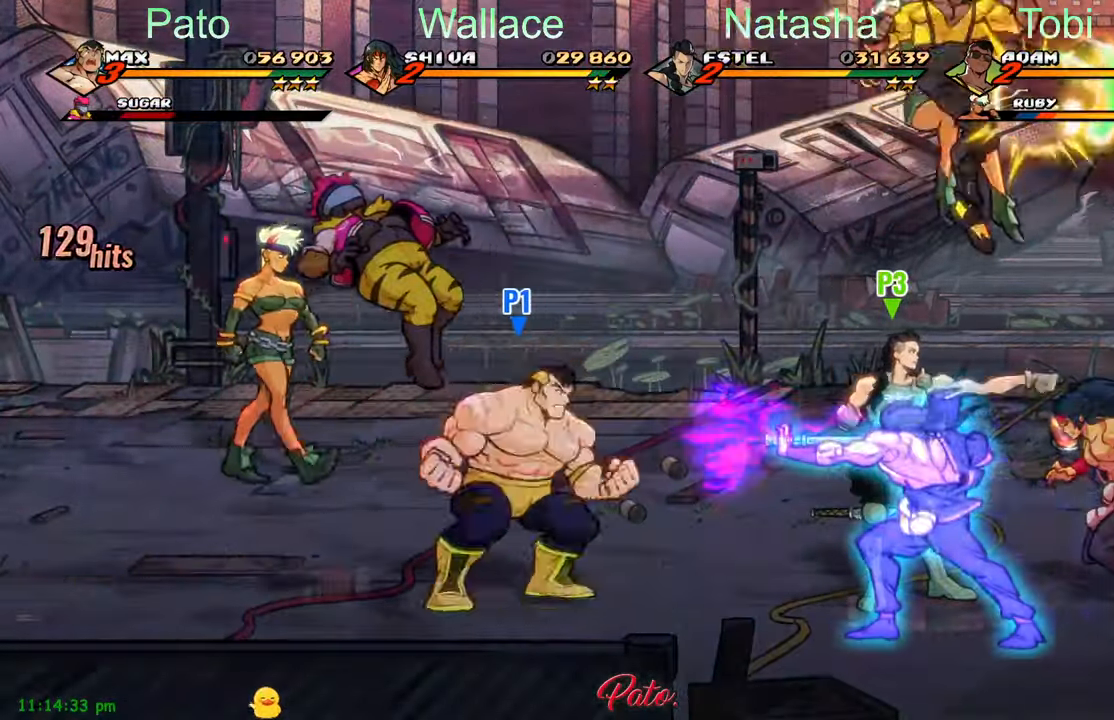
{"dt_ms": 500, "buttons": ["DPAD_LEFT"], "left_stick": "center", "events": [[84, "Y", "down"], [217, "Y", "up"]]}
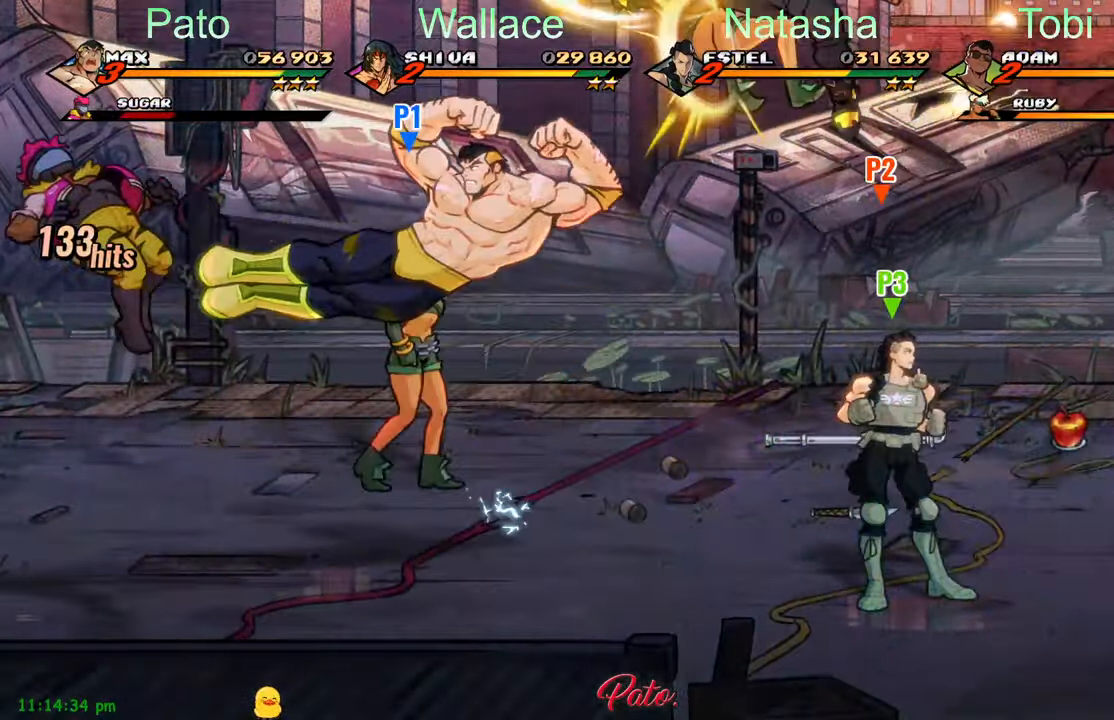
{"dt_ms": 500, "buttons": ["DPAD_UP"], "left_stick": "center", "events": [[184, "DPAD_LEFT", "up"], [317, "DPAD_UP", "down"]]}